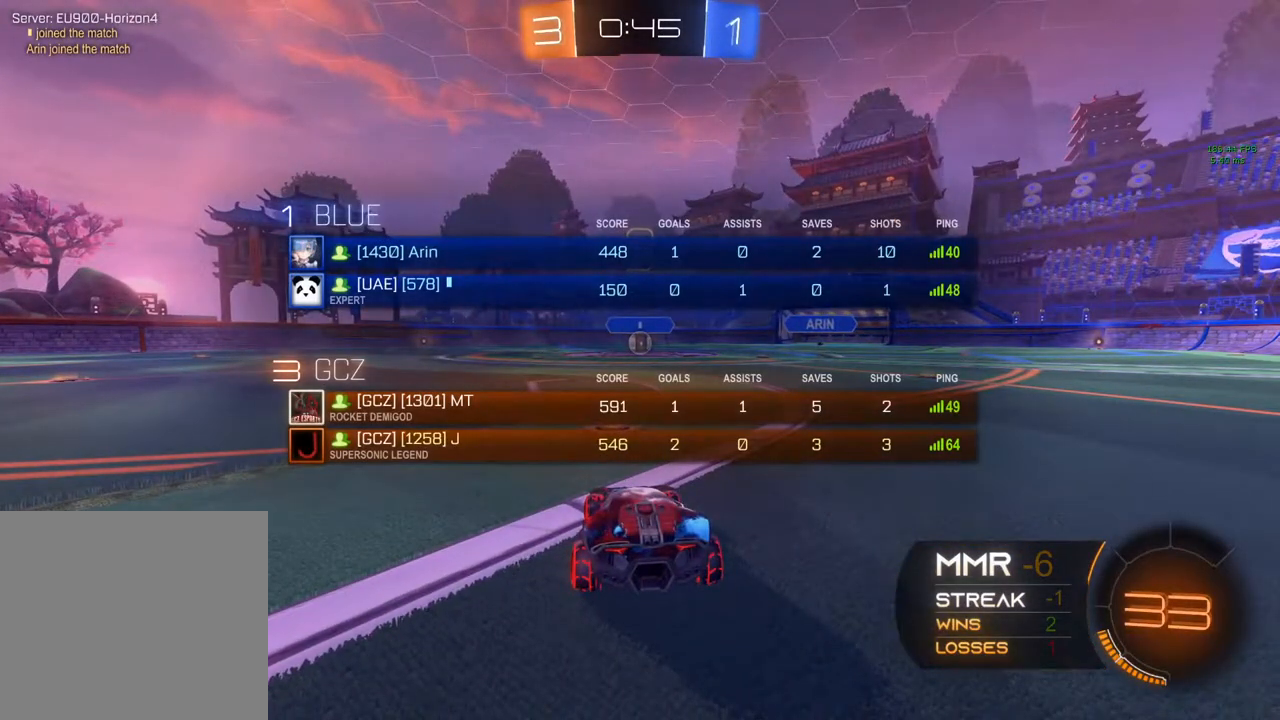
Gameplay with a controller (Xbox layout); each line is a JSON object with the inputs held at the frame after it. "events" lists button and stick changes between this image and that frame as [ms after this image, input, new state], when the widget could be followed in between. Not read: R3.
{"buttons": ["B", "R2"], "left_stick": "center", "right_stick": "center", "events": [[17, "SELECT", "down"], [283, "SELECT", "up"]]}
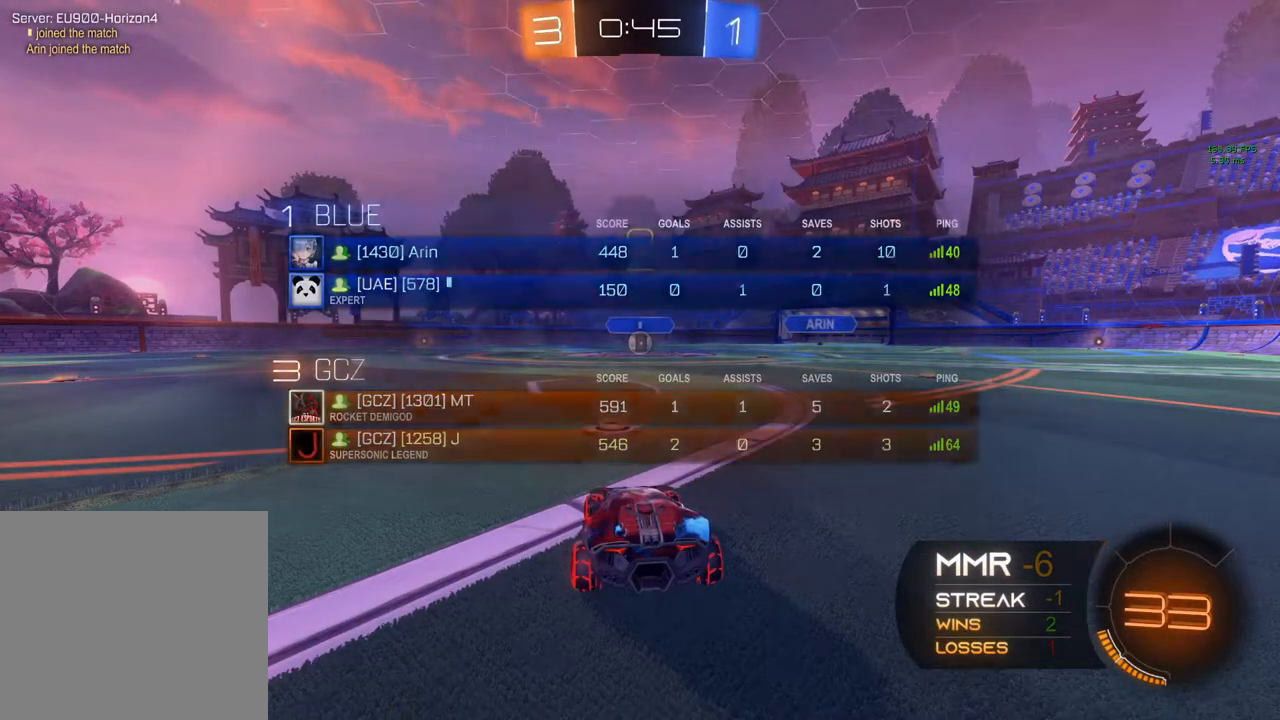
{"buttons": ["B", "R2"], "left_stick": "left", "right_stick": "center", "events": [[500, "left_stick", "left"]]}
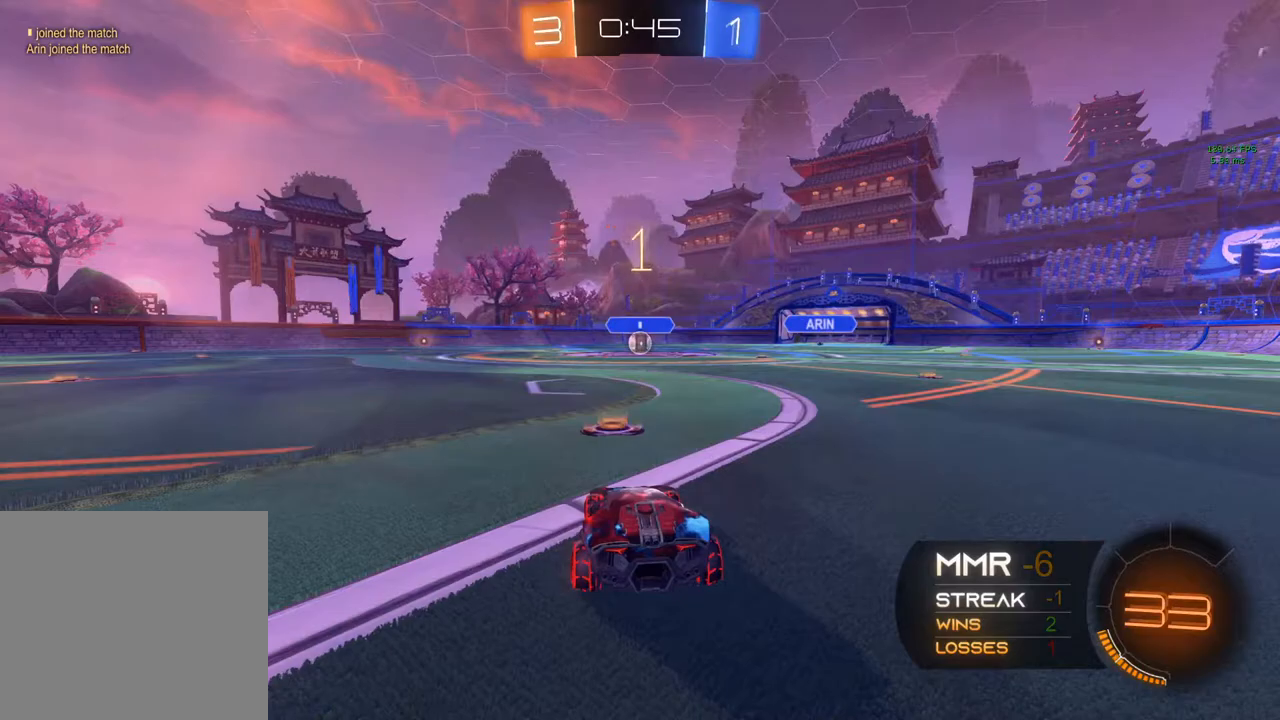
{"buttons": ["B", "R2"], "left_stick": "center", "right_stick": "center", "events": [[17, "left_stick", "center"]]}
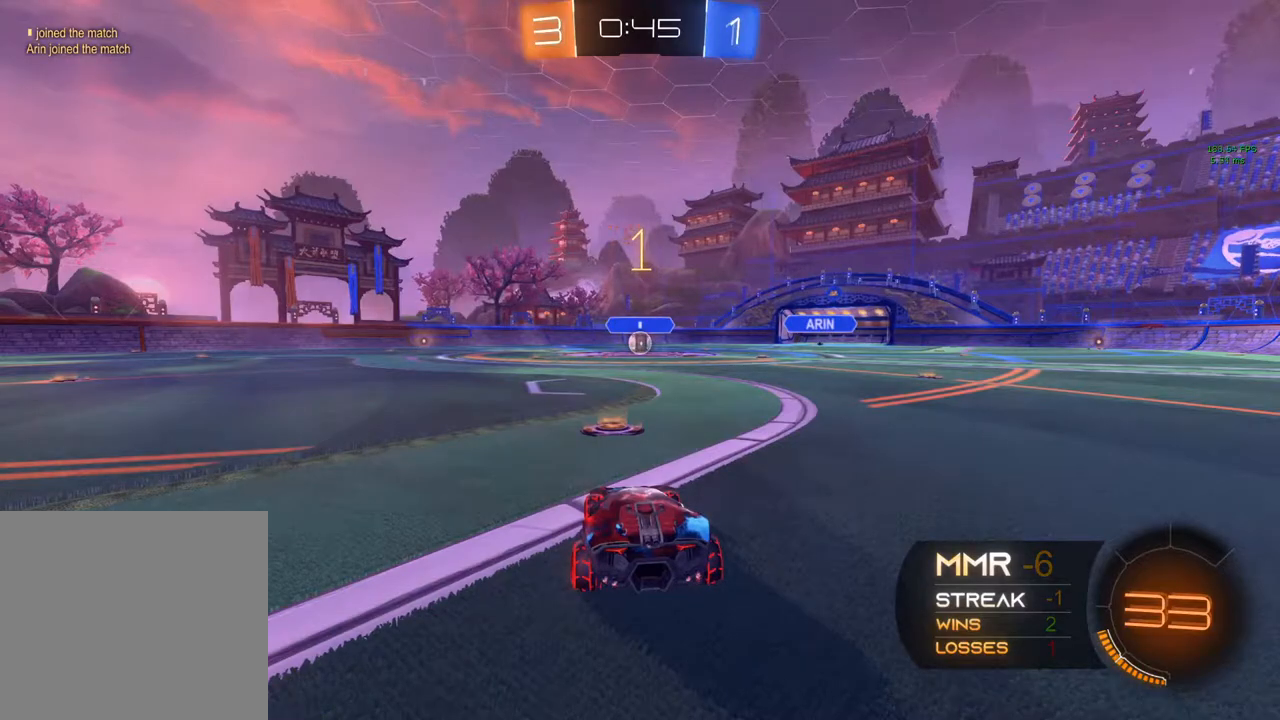
{"buttons": ["B", "R2"], "left_stick": "center", "right_stick": "center", "events": []}
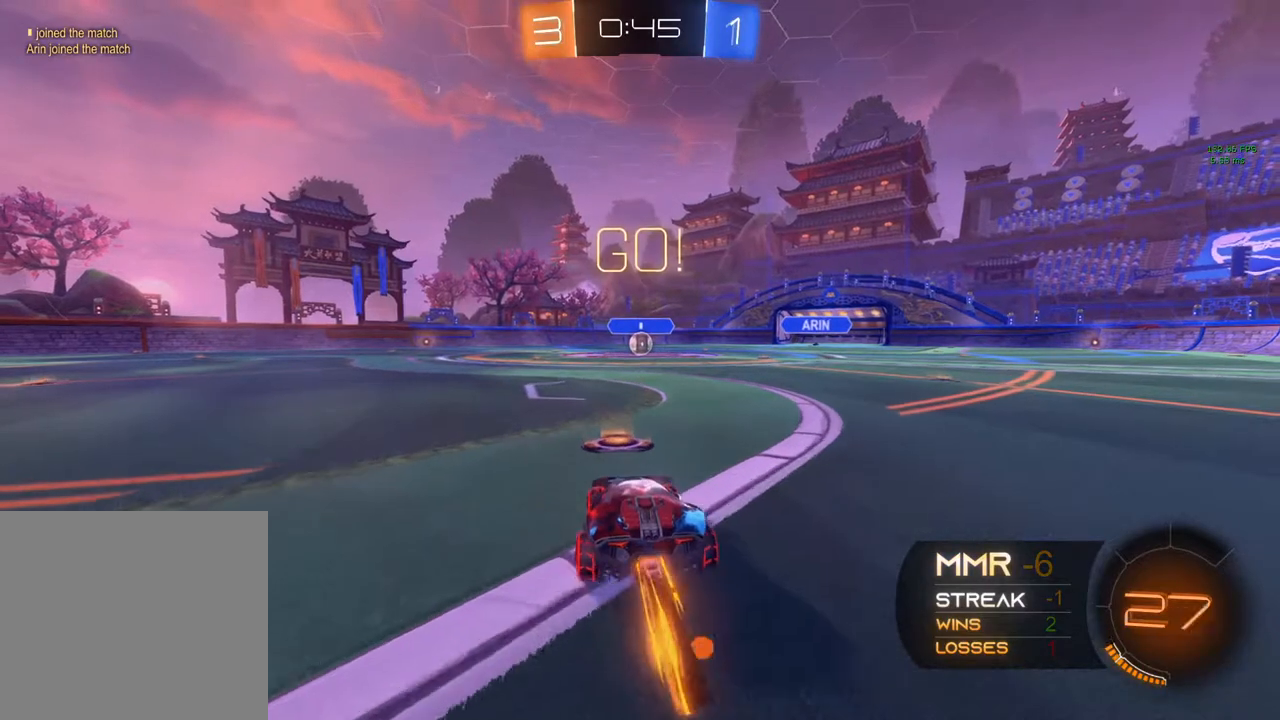
{"buttons": ["B", "R2"], "left_stick": "right", "right_stick": "center", "events": [[50, "left_stick", "left"], [133, "A", "down"], [200, "A", "up"], [200, "left_stick", "up-right"], [283, "A", "down"], [317, "left_stick", "right"], [367, "A", "up"]]}
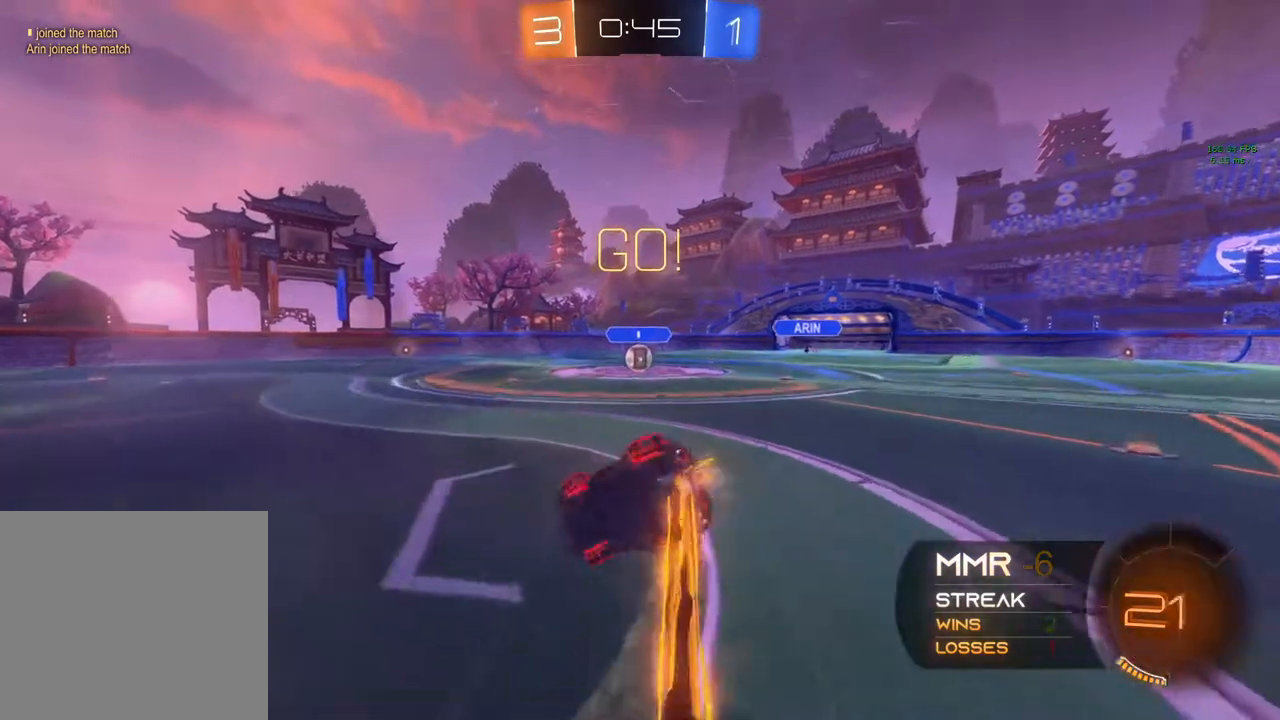
{"buttons": ["R2"], "left_stick": "right", "right_stick": "center", "events": [[367, "B", "up"]]}
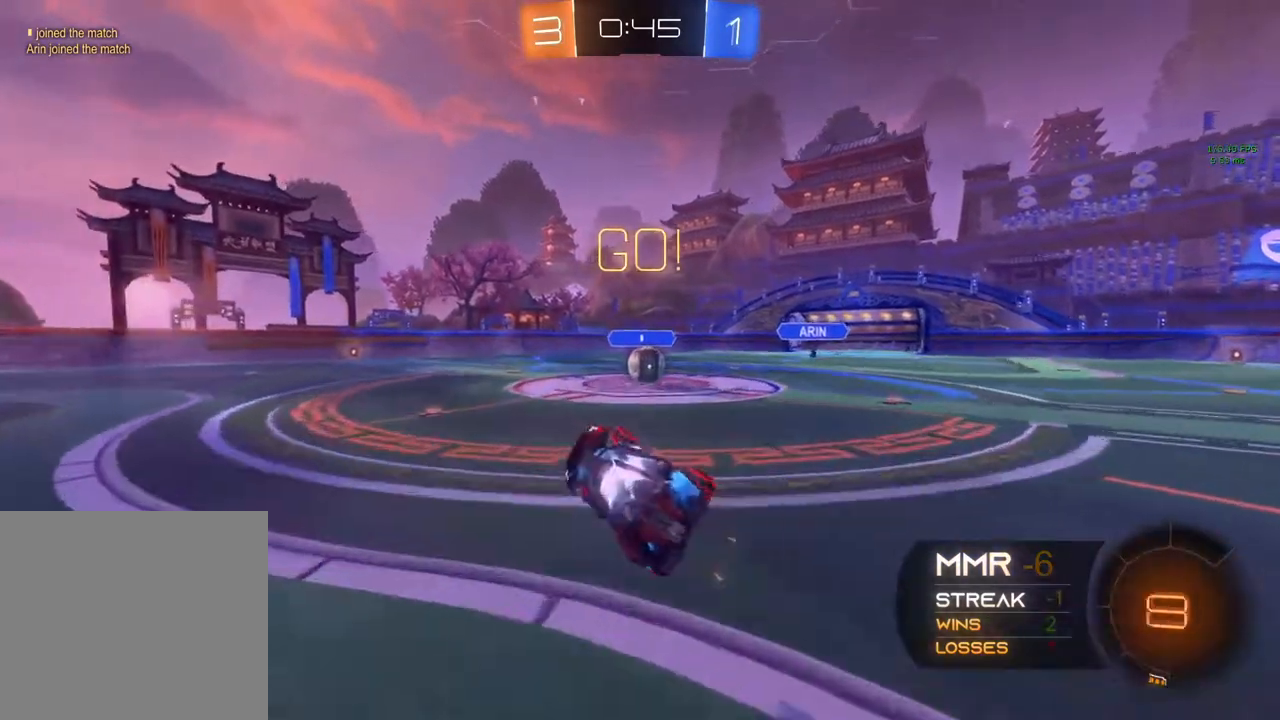
{"buttons": ["A", "R2"], "left_stick": "up-right", "right_stick": "center", "events": [[383, "left_stick", "up-right"], [467, "A", "down"]]}
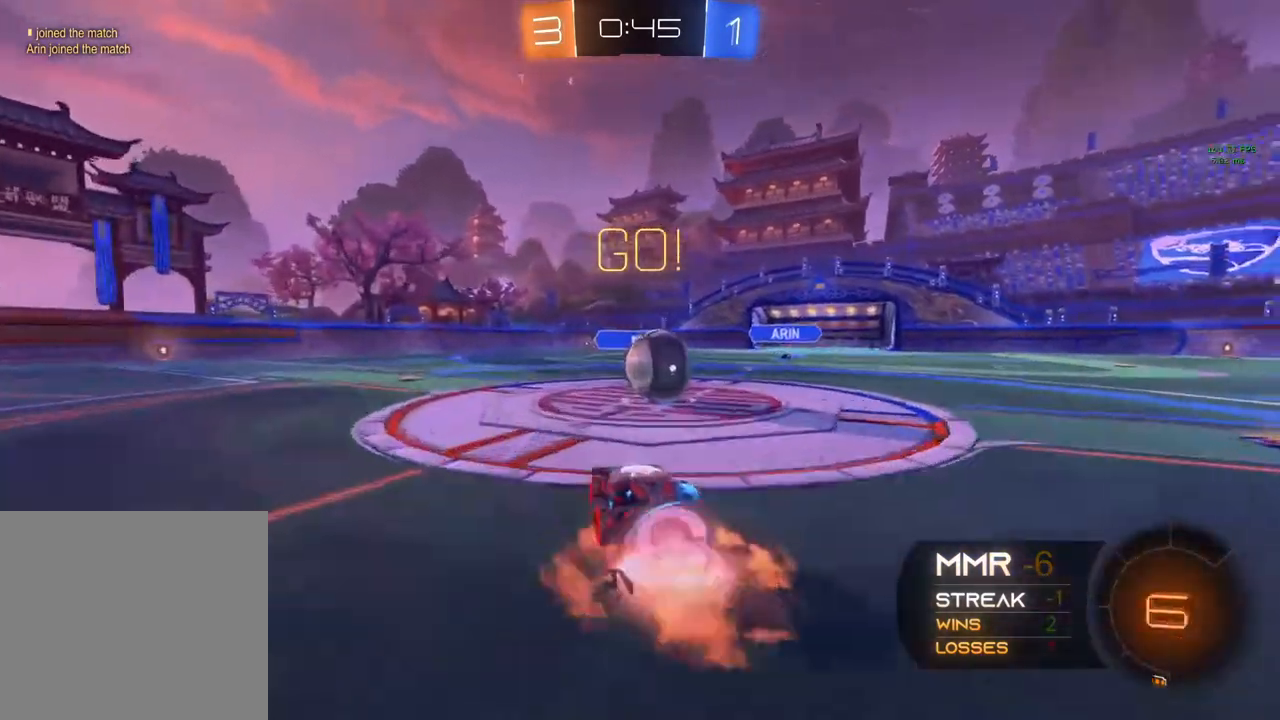
{"buttons": ["R2"], "left_stick": "up-right", "right_stick": "center", "events": [[50, "A", "up"], [83, "A", "down"], [300, "A", "up"]]}
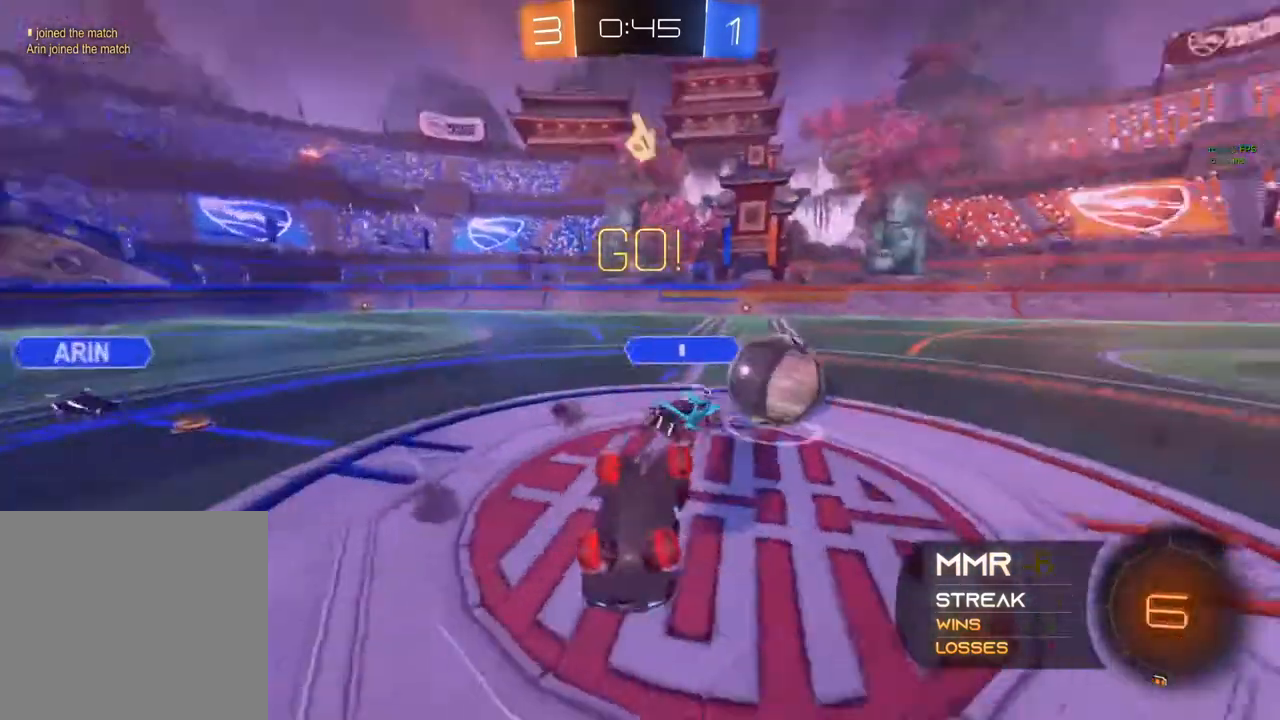
{"buttons": ["Y", "R2"], "left_stick": "left", "right_stick": "center", "events": [[83, "left_stick", "center"], [317, "left_stick", "left"], [383, "Y", "down"]]}
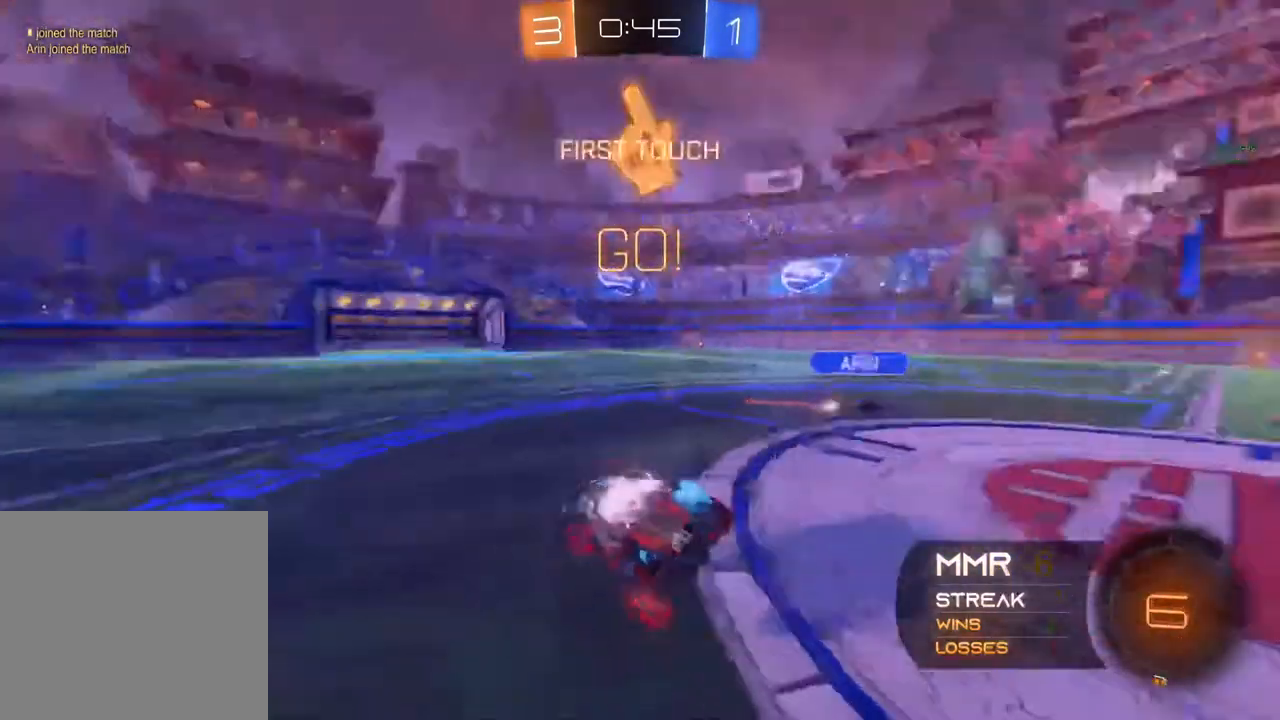
{"buttons": ["B", "R2"], "left_stick": "left", "right_stick": "center", "events": [[67, "Y", "up"], [267, "B", "down"]]}
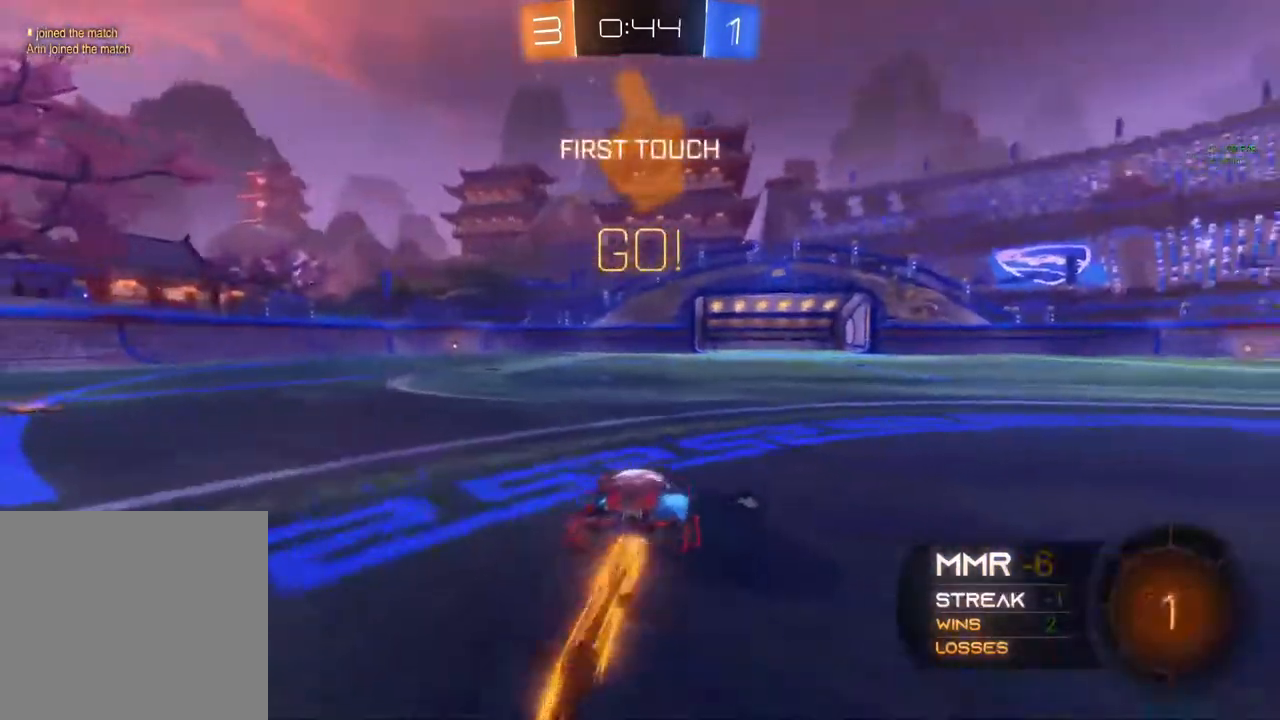
{"buttons": ["B", "R2"], "left_stick": "left", "right_stick": "center", "events": []}
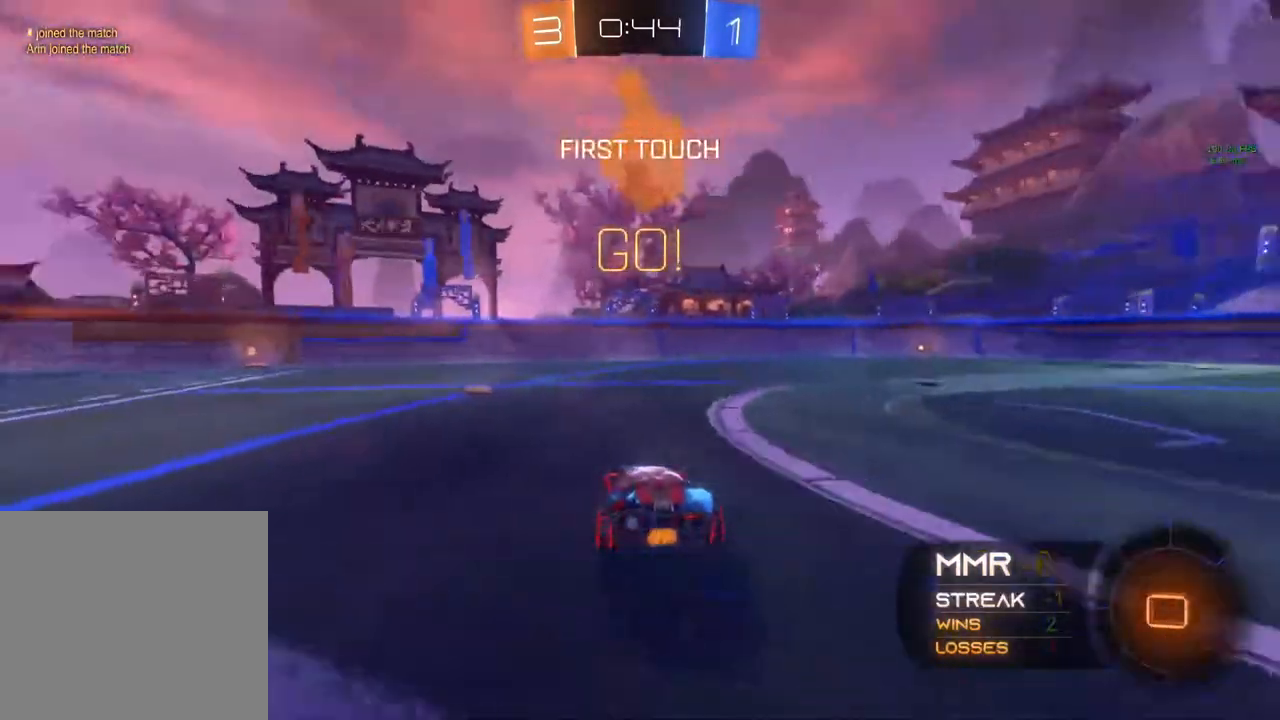
{"buttons": ["R2"], "left_stick": "up", "right_stick": "center", "events": [[283, "B", "up"], [283, "left_stick", "center"], [417, "left_stick", "up"], [433, "A", "down"], [483, "A", "up"]]}
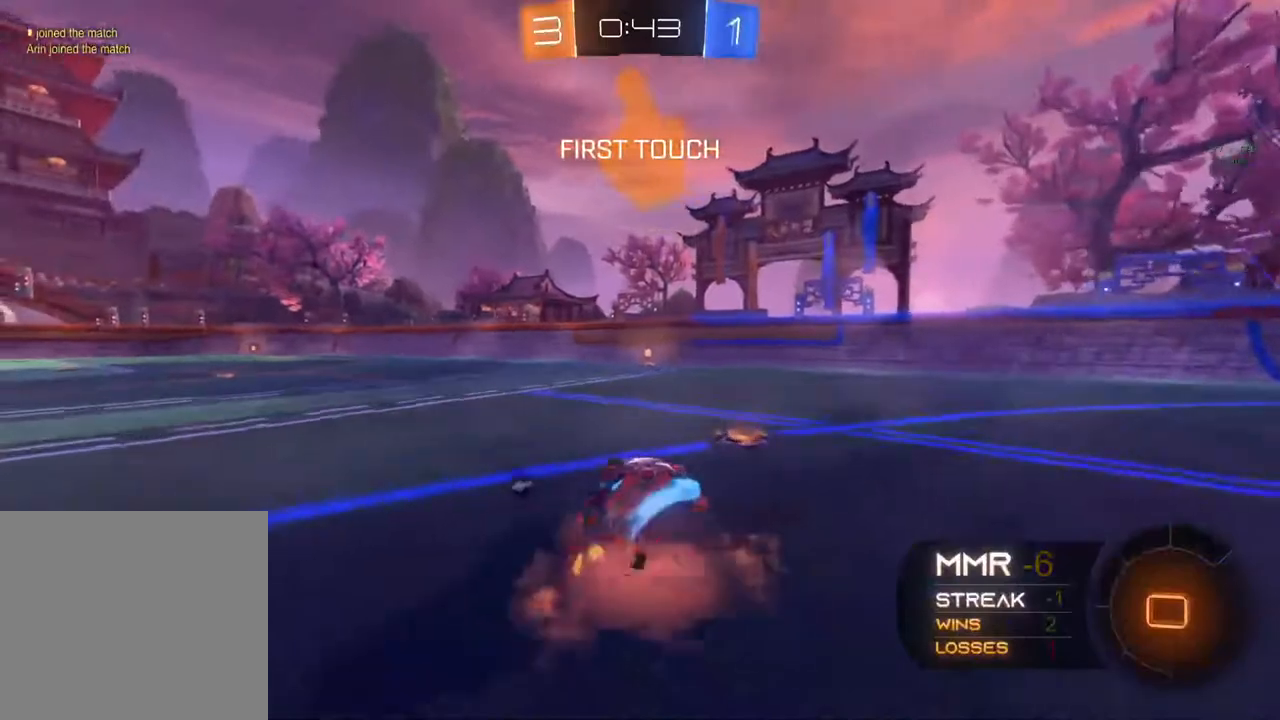
{"buttons": ["R2"], "left_stick": "center", "right_stick": "center", "events": [[33, "A", "down"], [167, "A", "up"], [167, "left_stick", "center"]]}
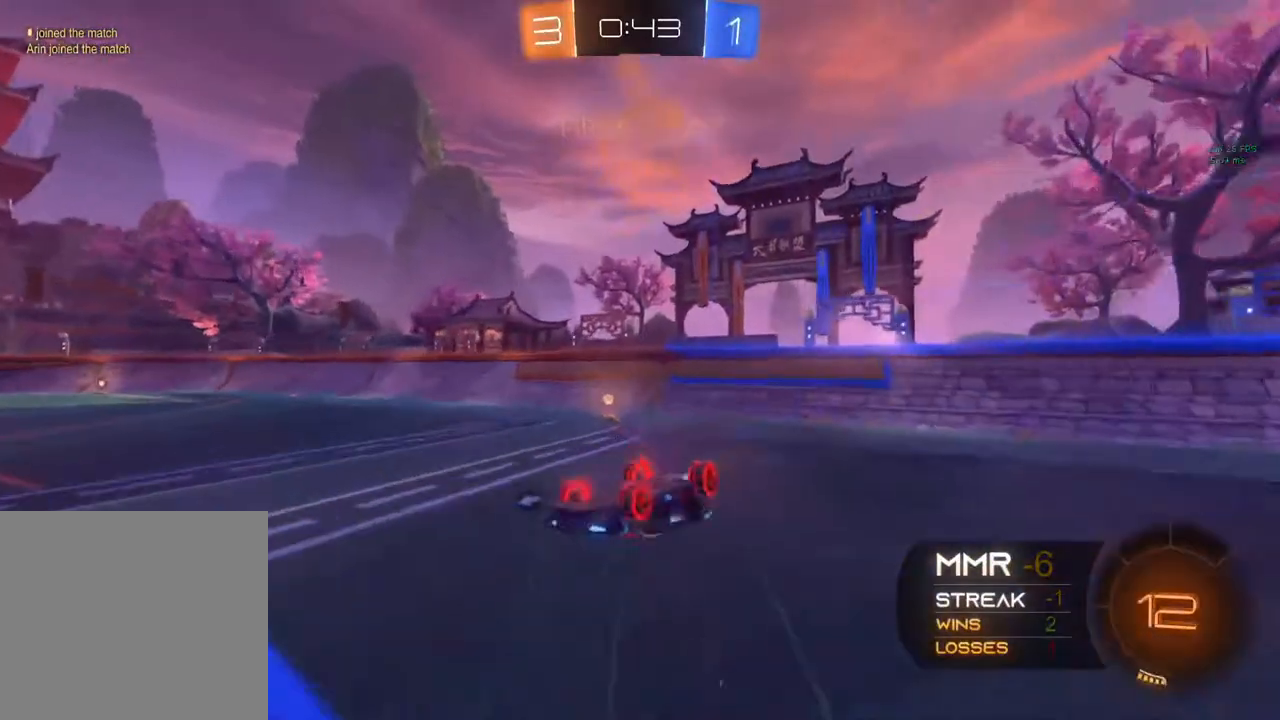
{"buttons": ["R2"], "left_stick": "left", "right_stick": "center", "events": [[83, "R2", "up"], [100, "left_stick", "left"], [267, "R2", "down"], [267, "Y", "down"], [450, "Y", "up"]]}
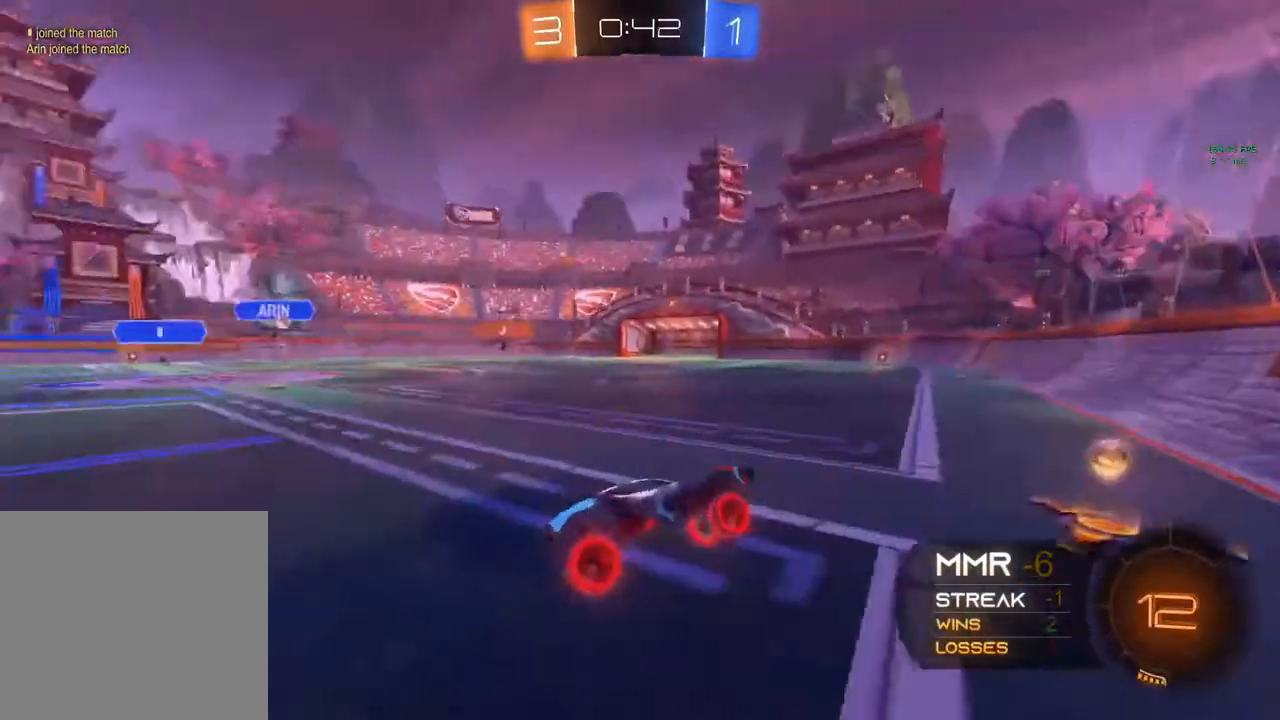
{"buttons": ["B", "R2"], "left_stick": "left", "right_stick": "center", "events": [[250, "B", "down"]]}
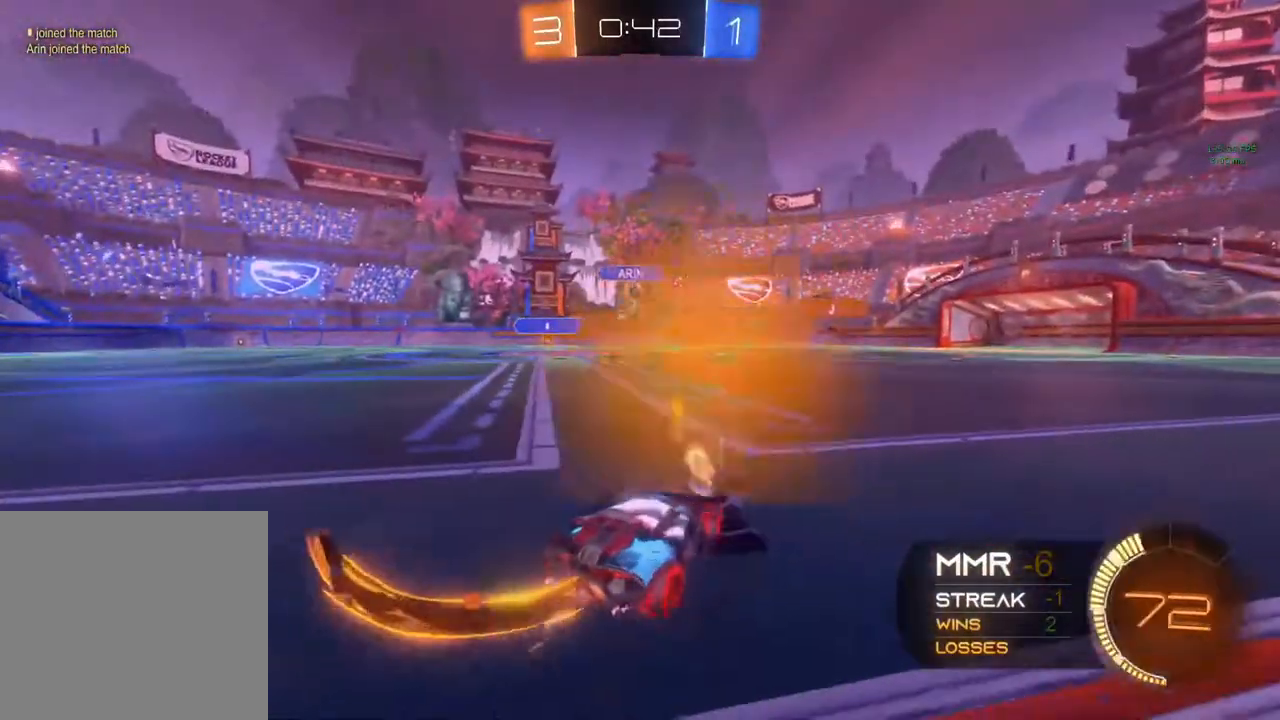
{"buttons": ["R2"], "left_stick": "up-left", "right_stick": "center", "events": [[33, "left_stick", "up"], [83, "left_stick", "right"], [217, "left_stick", "center"], [433, "B", "up"], [450, "left_stick", "up-left"]]}
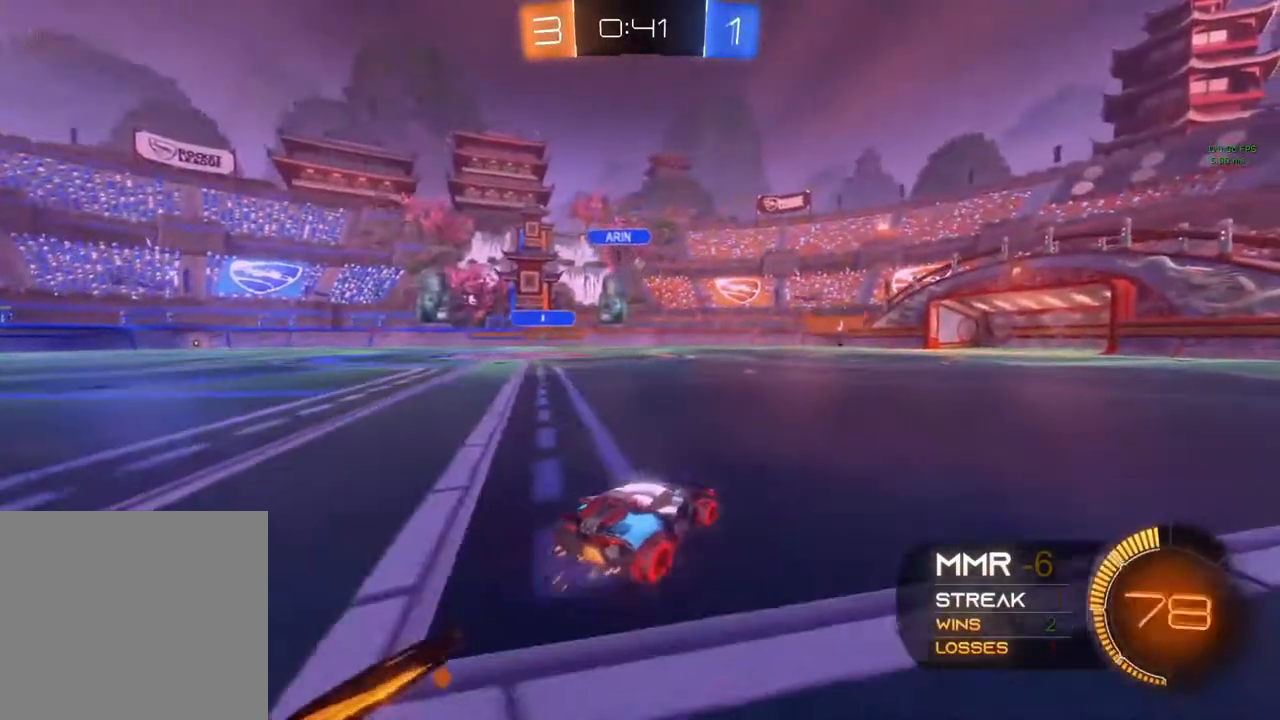
{"buttons": ["Y", "R2"], "left_stick": "up-right", "right_stick": "center", "events": [[33, "A", "down"], [67, "left_stick", "up-right"], [100, "A", "up"], [150, "A", "down"], [350, "A", "up"], [500, "Y", "down"]]}
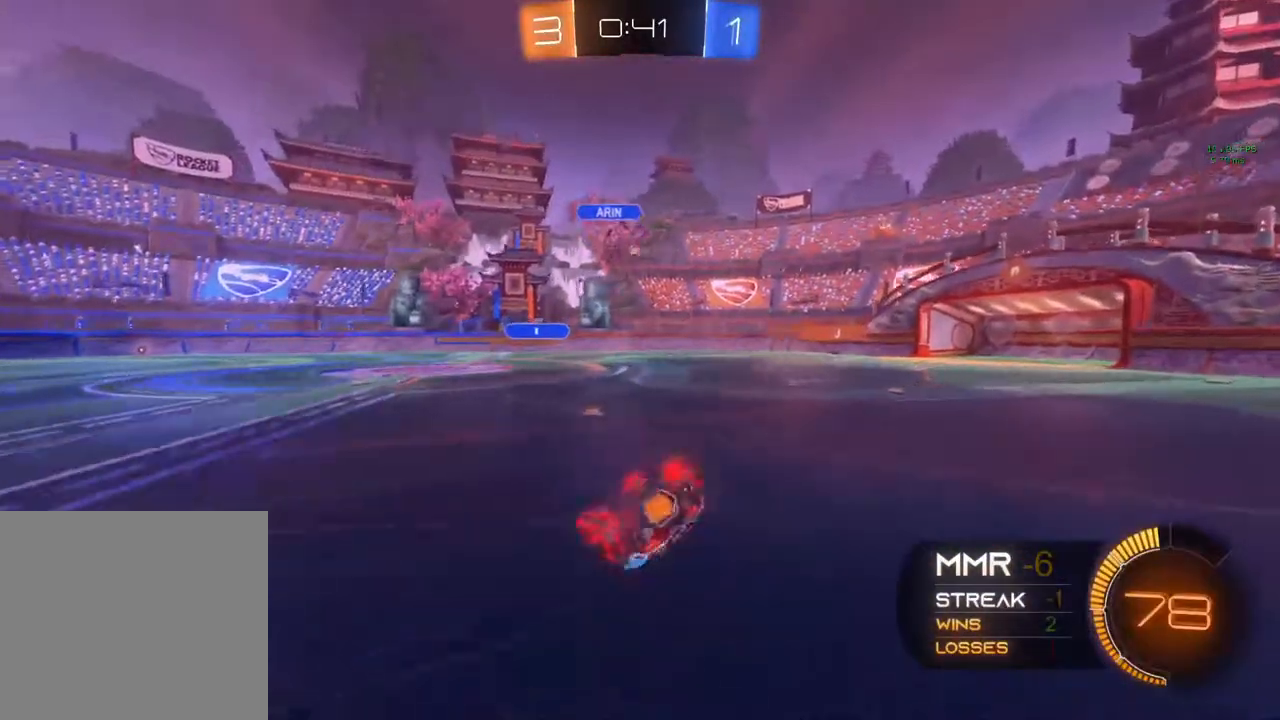
{"buttons": ["Y", "R2"], "left_stick": "center", "right_stick": "center", "events": [[133, "Y", "up"], [133, "left_stick", "center"], [367, "Y", "down"]]}
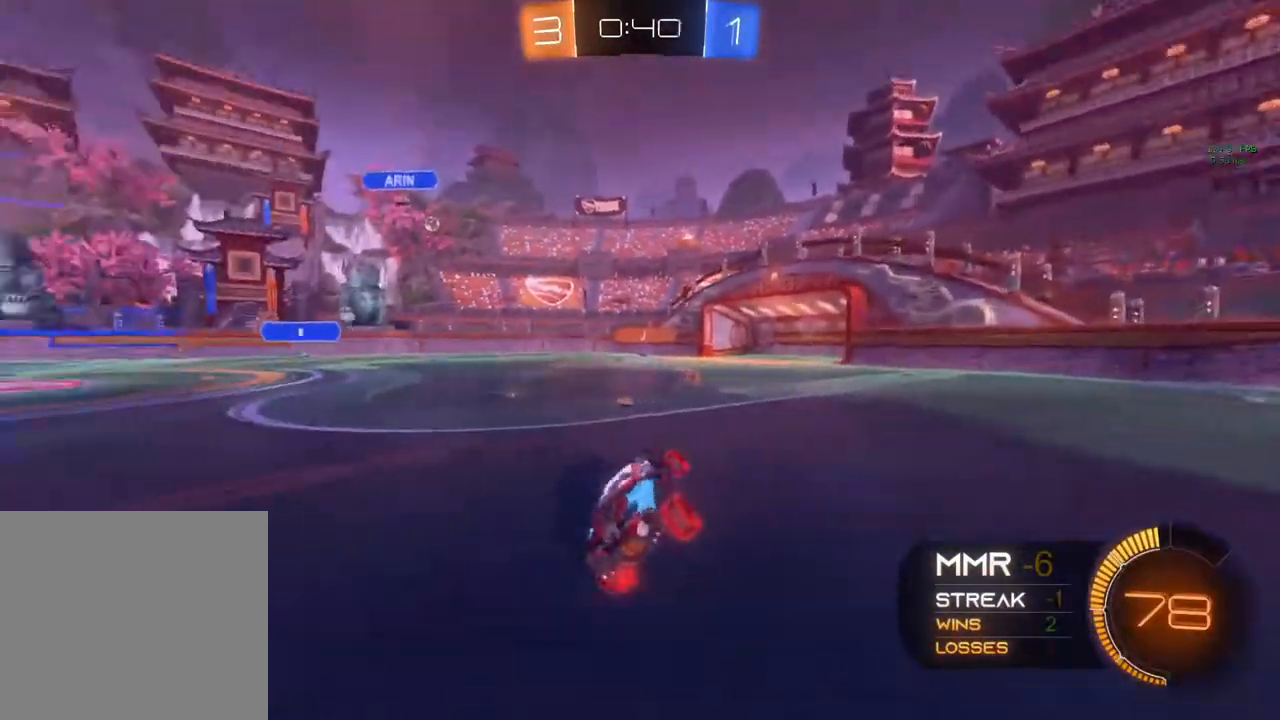
{"buttons": ["R2"], "left_stick": "center", "right_stick": "center", "events": [[33, "Y", "up"], [167, "left_stick", "right"], [367, "left_stick", "center"]]}
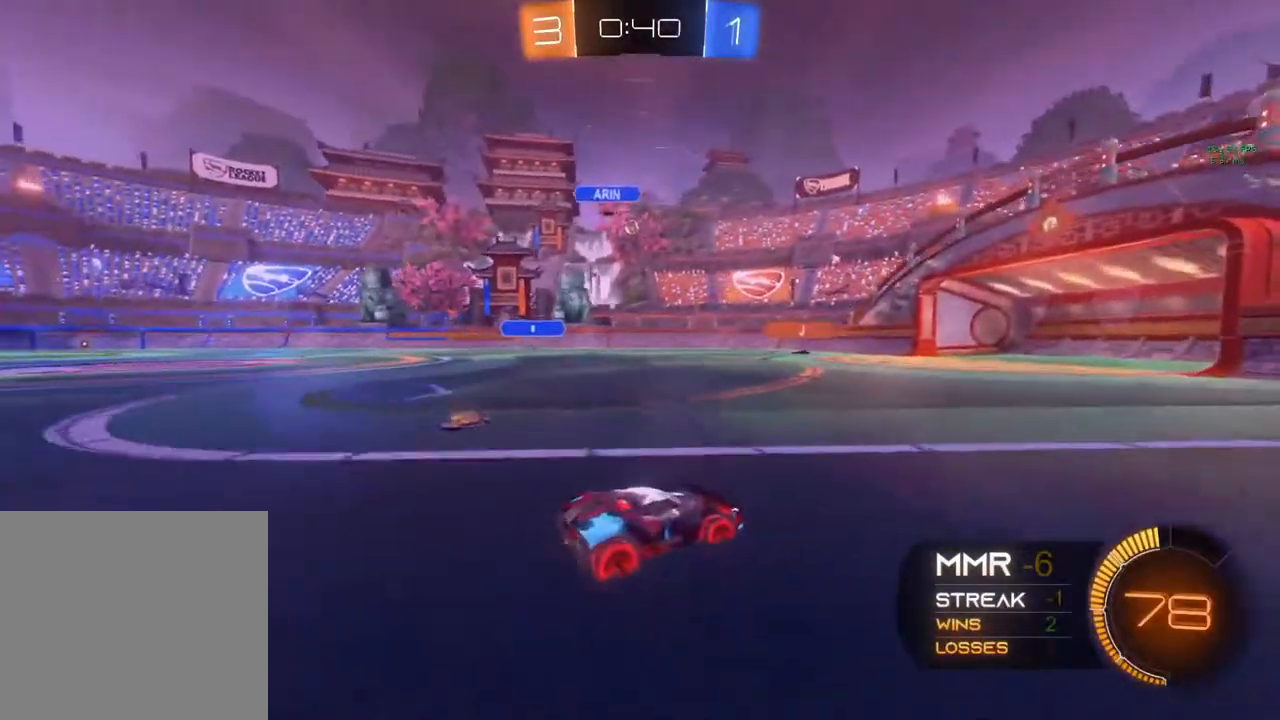
{"buttons": ["R2"], "left_stick": "left", "right_stick": "center", "events": [[400, "left_stick", "left"]]}
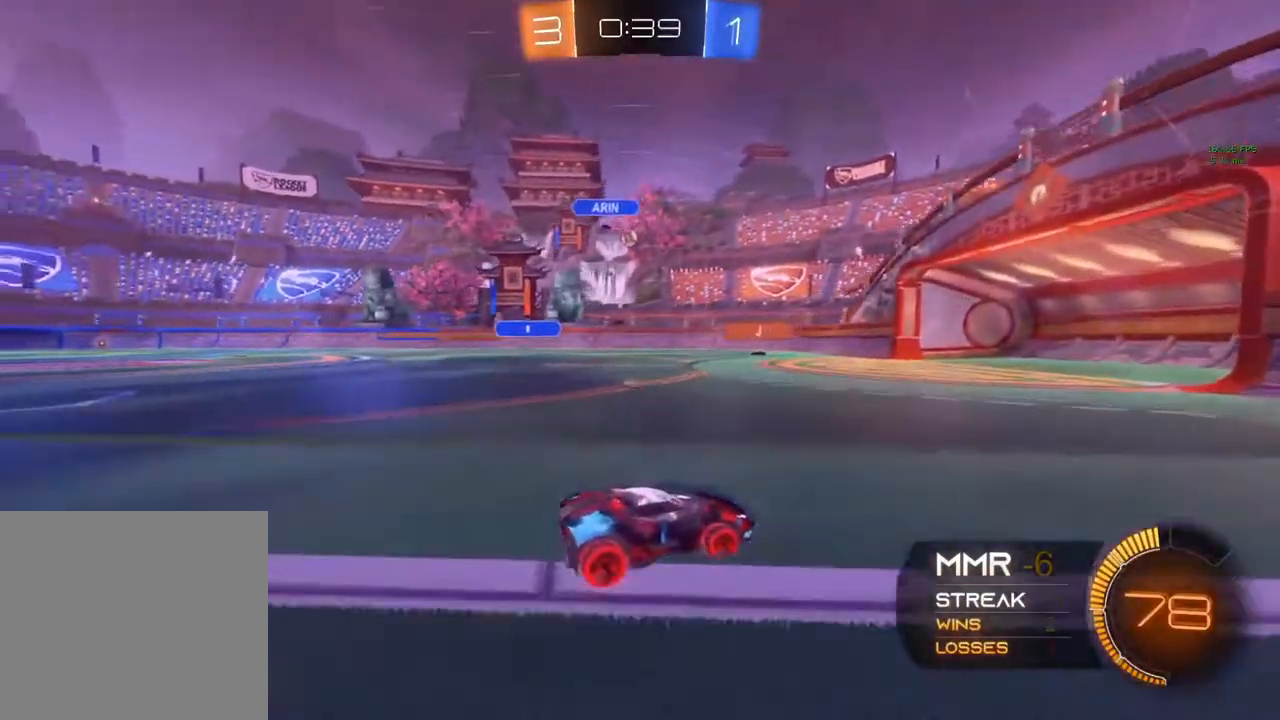
{"buttons": ["R2"], "left_stick": "center", "right_stick": "center", "events": [[100, "left_stick", "center"], [333, "left_stick", "left"], [450, "left_stick", "center"]]}
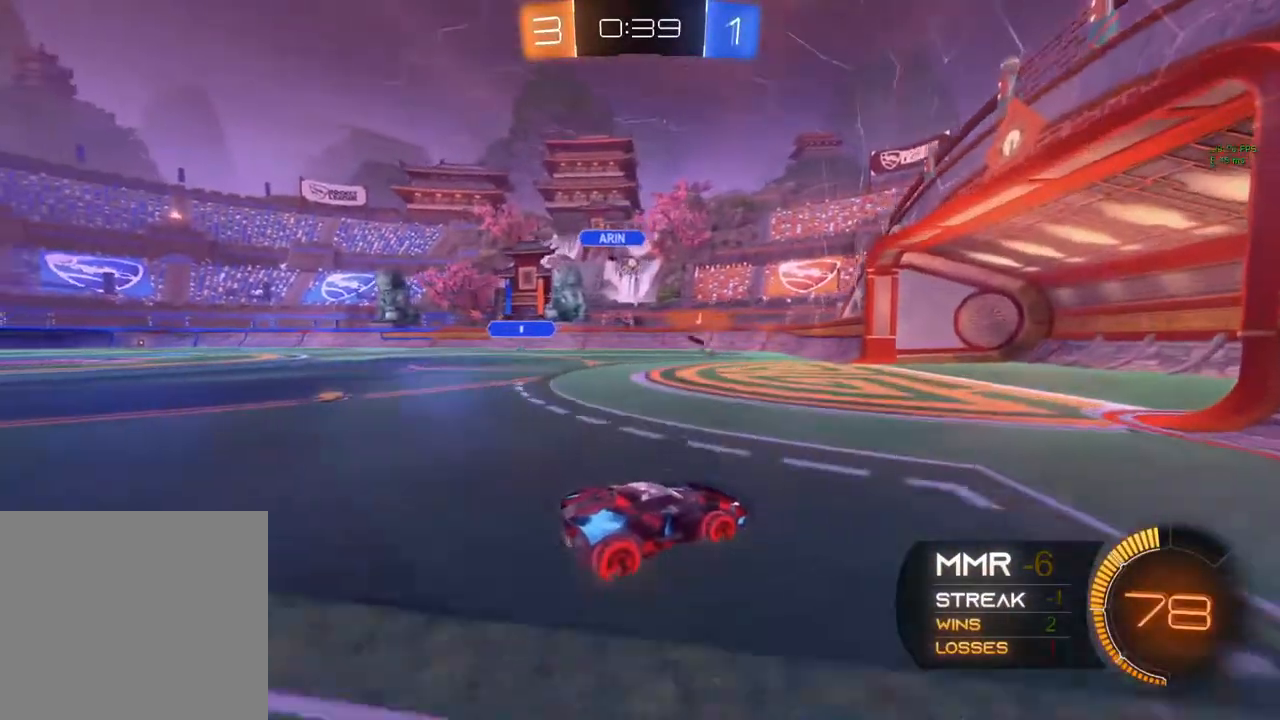
{"buttons": [], "left_stick": "center", "right_stick": "center", "events": [[167, "left_stick", "left"], [317, "left_stick", "center"], [400, "R2", "up"]]}
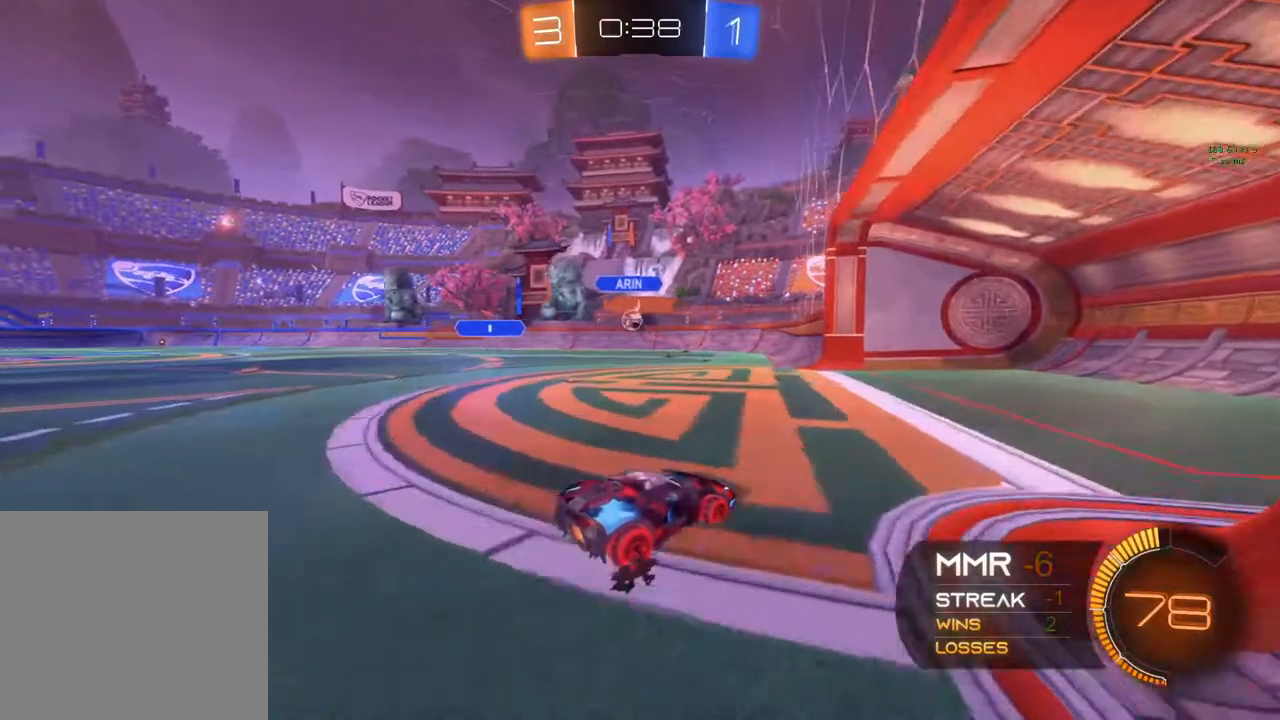
{"buttons": ["R2"], "left_stick": "center", "right_stick": "center", "events": [[100, "R2", "down"], [150, "left_stick", "left"], [200, "R2", "up"], [217, "L2", "down"], [250, "left_stick", "up-left"], [417, "L2", "up"], [417, "R2", "down"], [467, "left_stick", "center"]]}